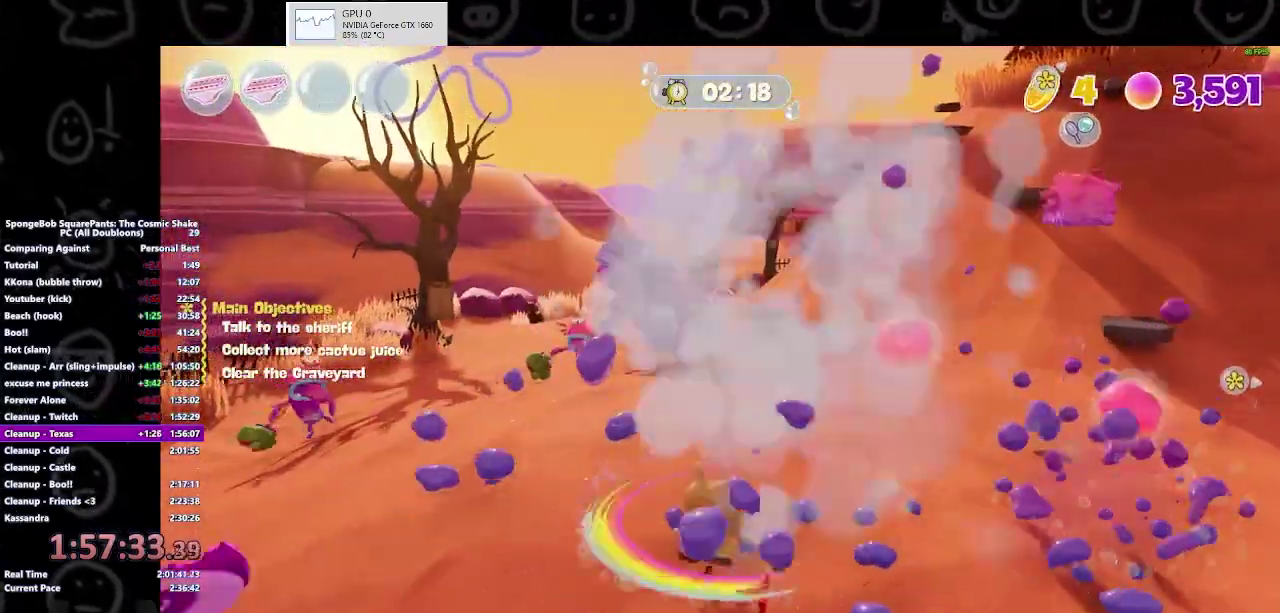
Gameplay with a controller (Xbox layout); each line is a JSON object with the inputs held at the frame after it. "events" lists button and stick changes between this image and that frame as [ms after this image, input, new state], when the widget could be followed in between. This document gives stick clicks only as held states, not as events. Not read: L2 R2.
{"buttons": [], "left_stick": "down", "right_stick": "center", "events": [[67, "X", "down"], [133, "X", "up"], [300, "left_stick", "center"], [433, "left_stick", "down"]]}
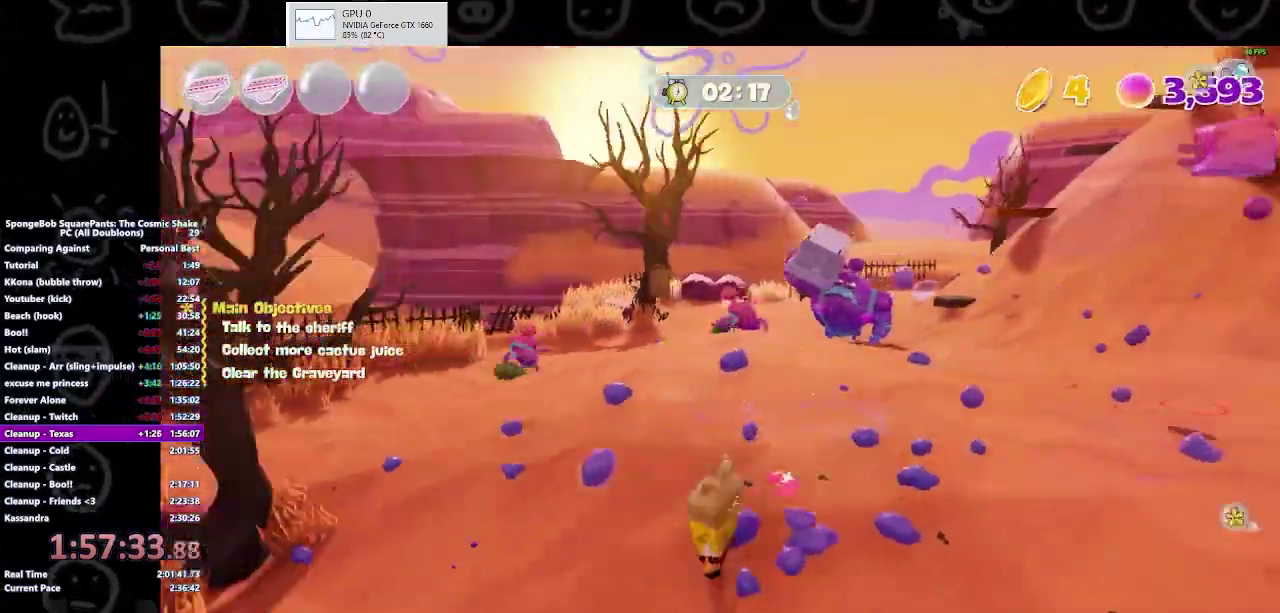
{"buttons": [], "left_stick": "up-left", "right_stick": "center", "events": [[67, "right_stick", "left"], [100, "left_stick", "center"], [233, "right_stick", "center"], [367, "left_stick", "up-left"]]}
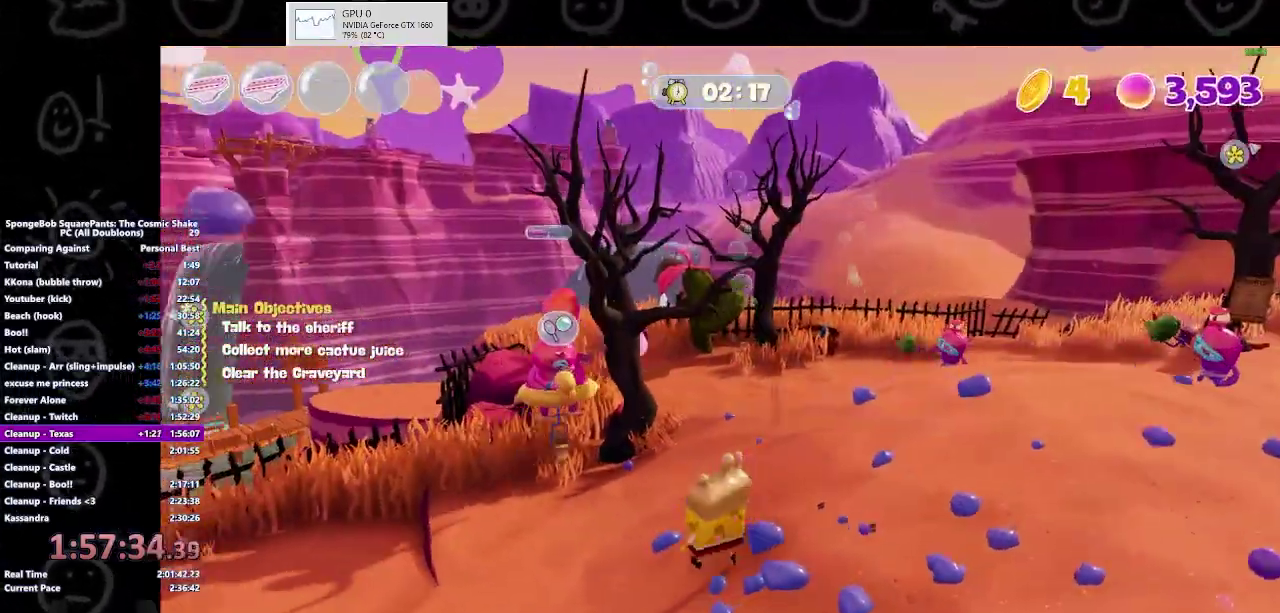
{"buttons": [], "left_stick": "up-left", "right_stick": "center", "events": []}
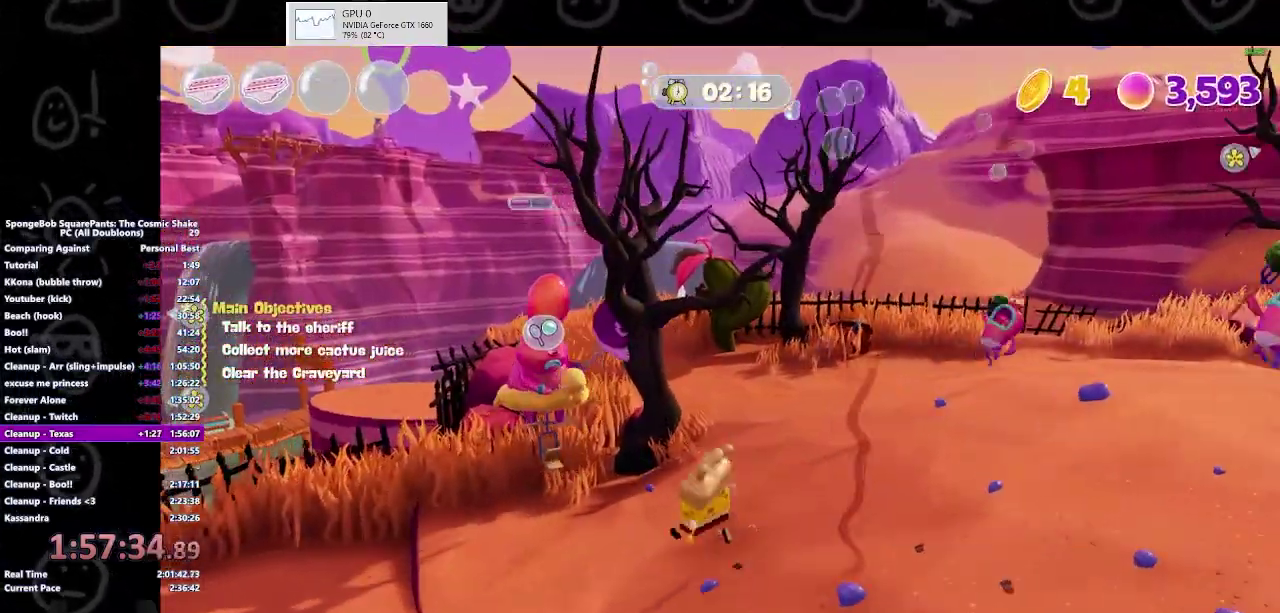
{"buttons": [], "left_stick": "center", "right_stick": "center", "events": [[67, "left_stick", "left"], [233, "left_stick", "up-left"], [433, "left_stick", "center"]]}
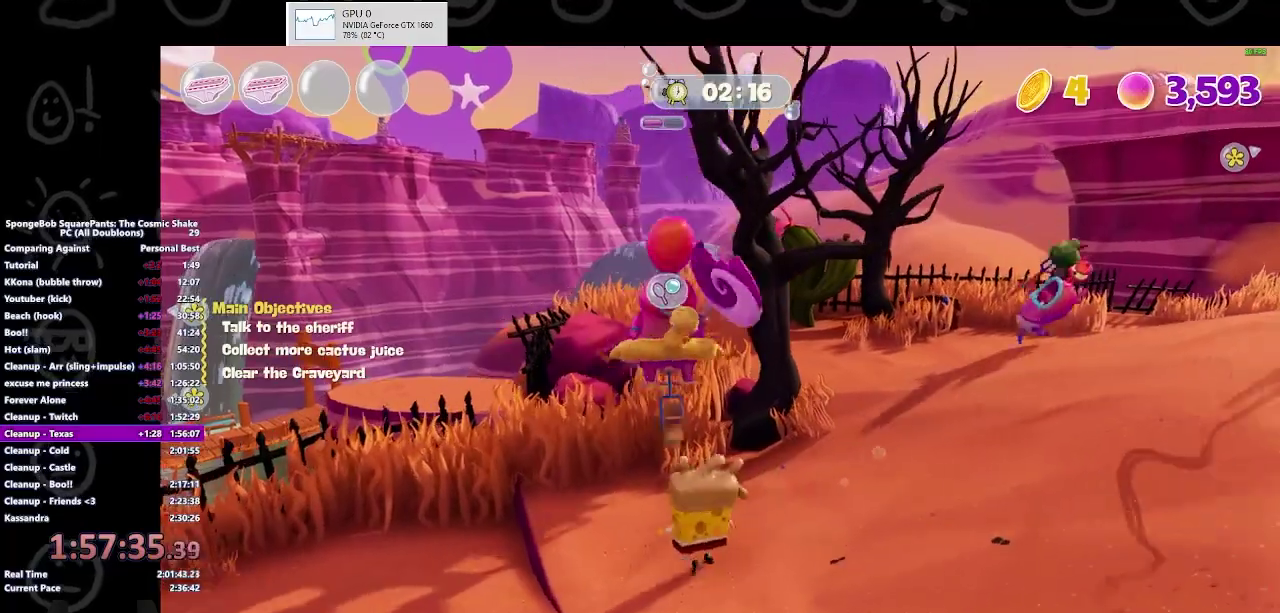
{"buttons": [], "left_stick": "up-left", "right_stick": "center", "events": [[167, "left_stick", "up-left"]]}
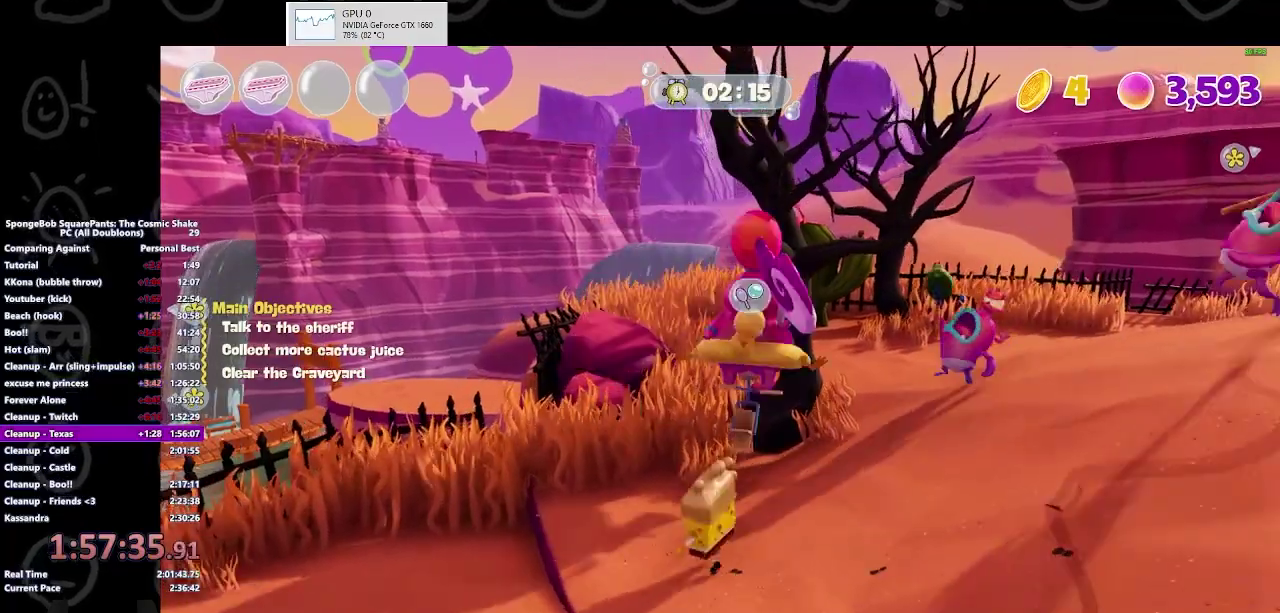
{"buttons": [], "left_stick": "right", "right_stick": "center", "events": [[267, "left_stick", "up-right"], [367, "left_stick", "right"]]}
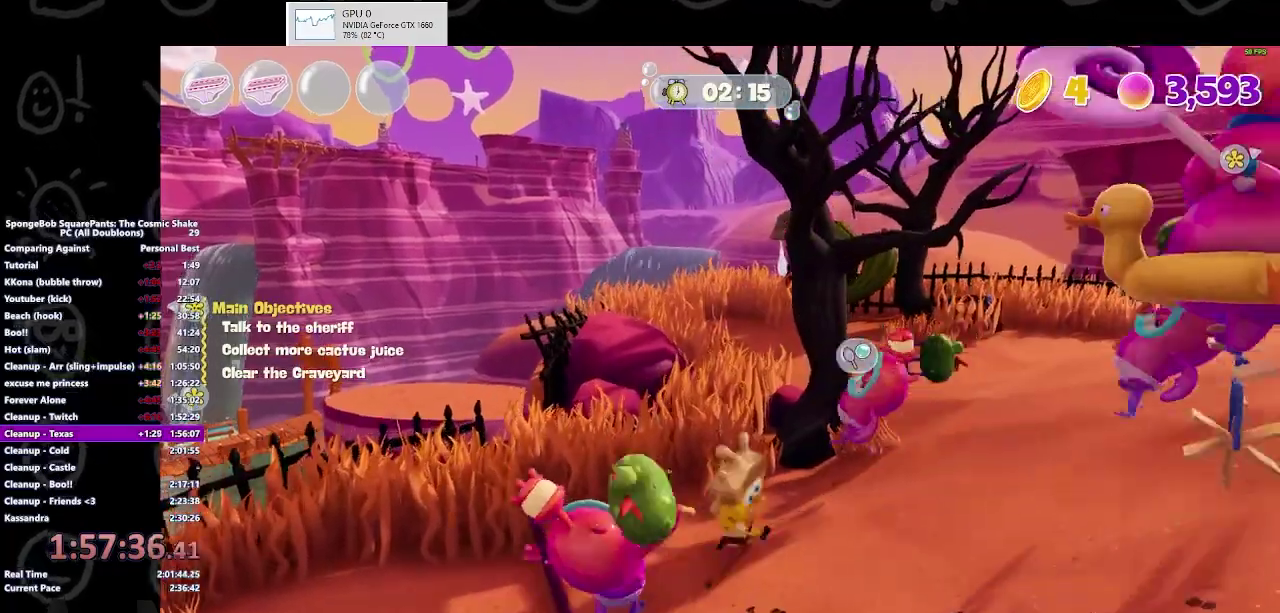
{"buttons": [], "left_stick": "down-right", "right_stick": "center", "events": [[67, "left_stick", "down-right"], [133, "X", "down"], [267, "X", "up"], [333, "X", "down"], [433, "X", "up"]]}
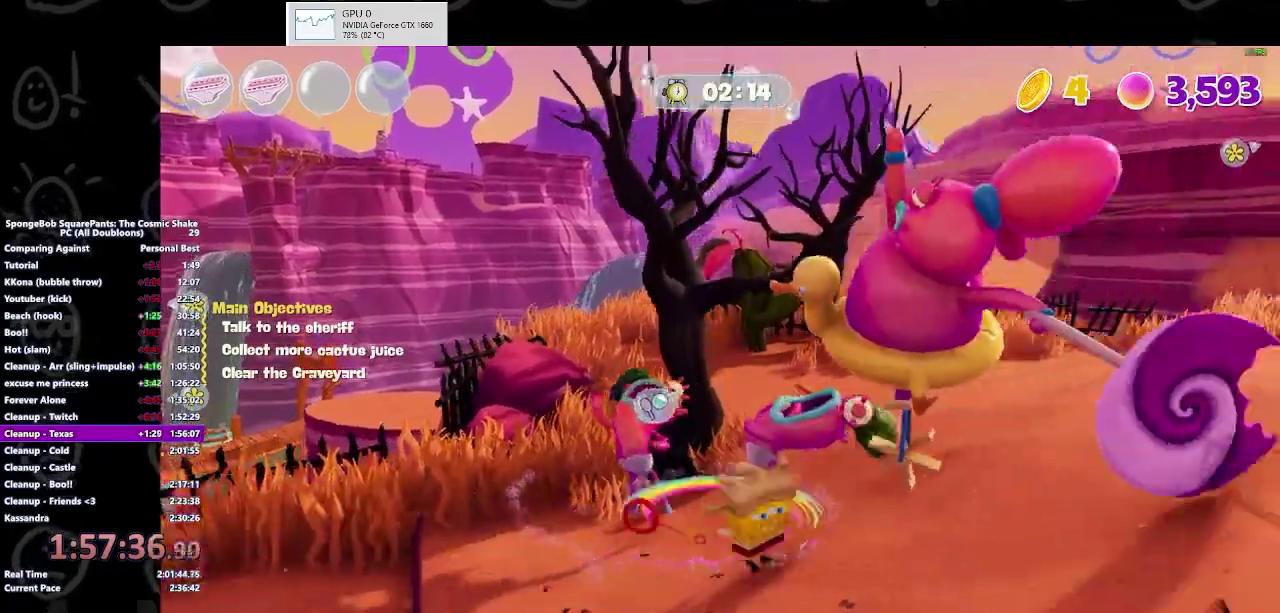
{"buttons": [], "left_stick": "up-right", "right_stick": "center", "events": [[67, "A", "down"], [100, "X", "down"], [167, "X", "up"], [200, "A", "up"], [267, "left_stick", "up-right"], [300, "A", "down"], [367, "A", "up"]]}
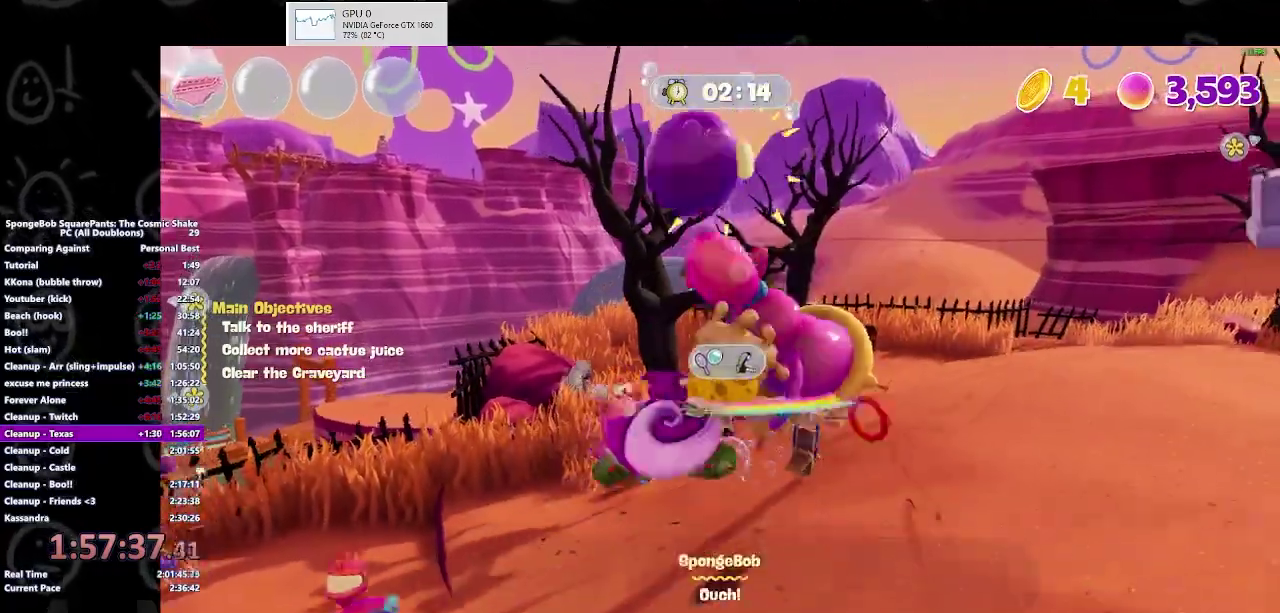
{"buttons": [], "left_stick": "up-right", "right_stick": "center", "events": [[33, "X", "down"], [33, "left_stick", "right"], [133, "left_stick", "up-right"], [200, "X", "up"]]}
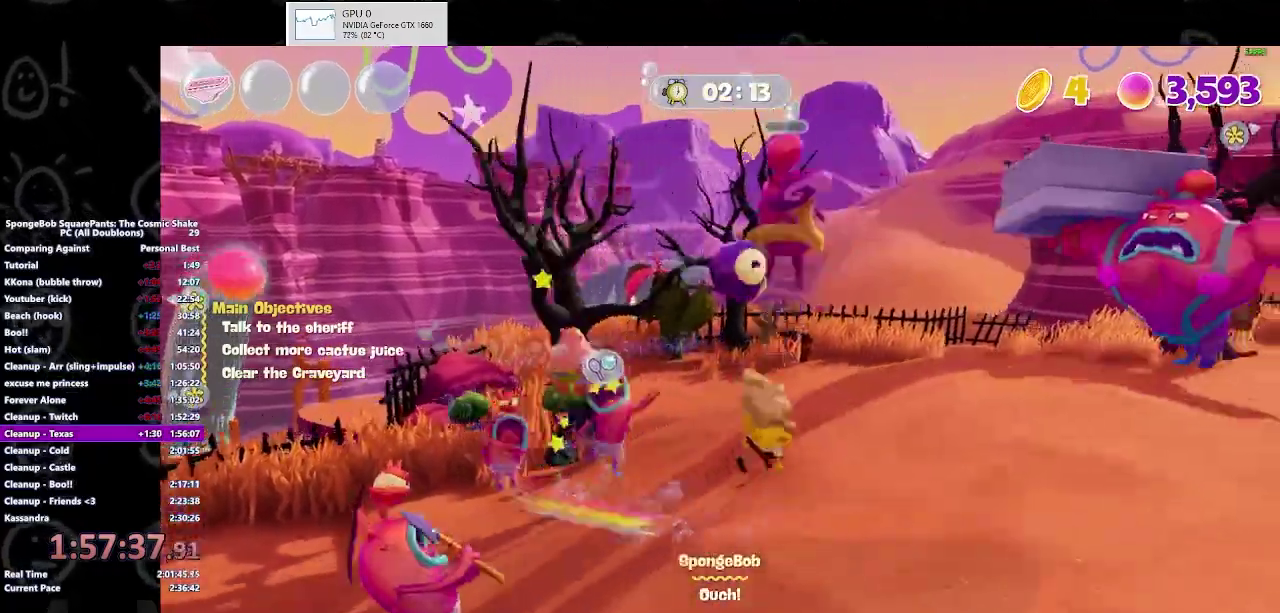
{"buttons": [], "left_stick": "up-right", "right_stick": "center", "events": [[133, "left_stick", "right"], [400, "left_stick", "up-right"]]}
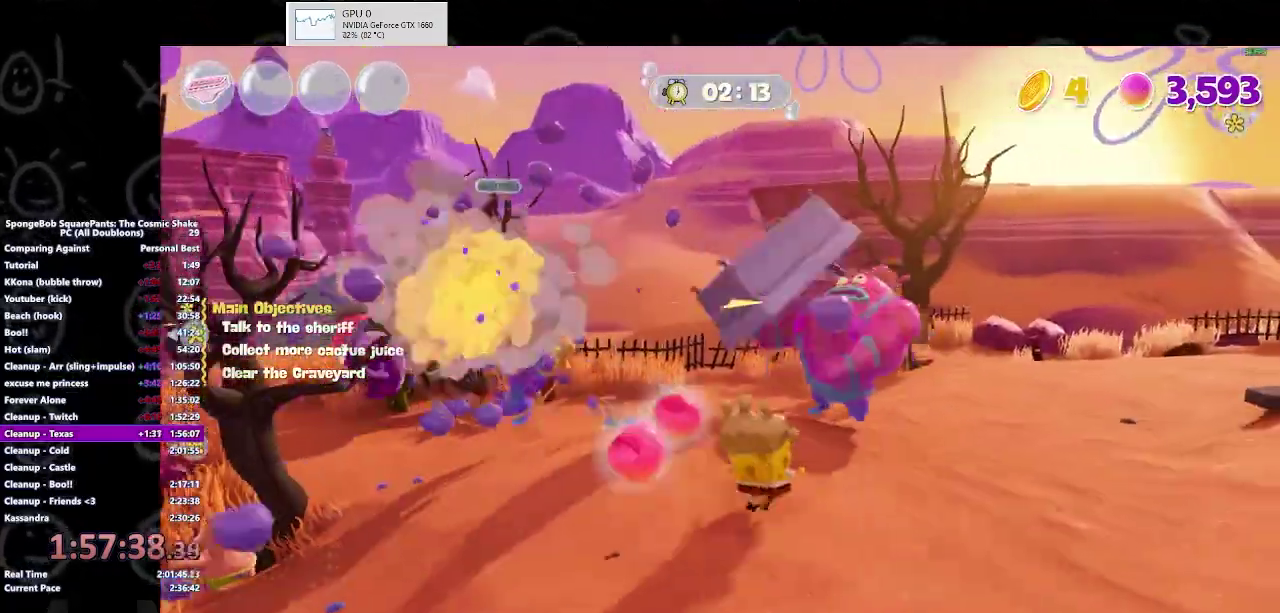
{"buttons": [], "left_stick": "up-right", "right_stick": "center", "events": [[167, "X", "down"], [267, "X", "up"]]}
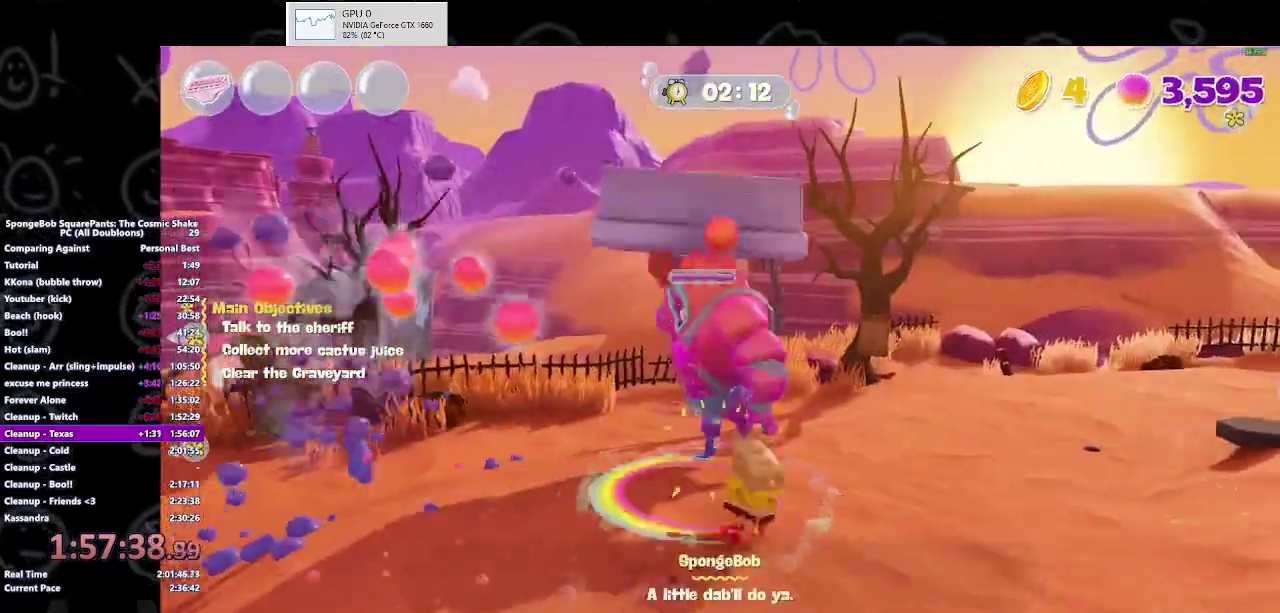
{"buttons": [], "left_stick": "up-right", "right_stick": "center", "events": []}
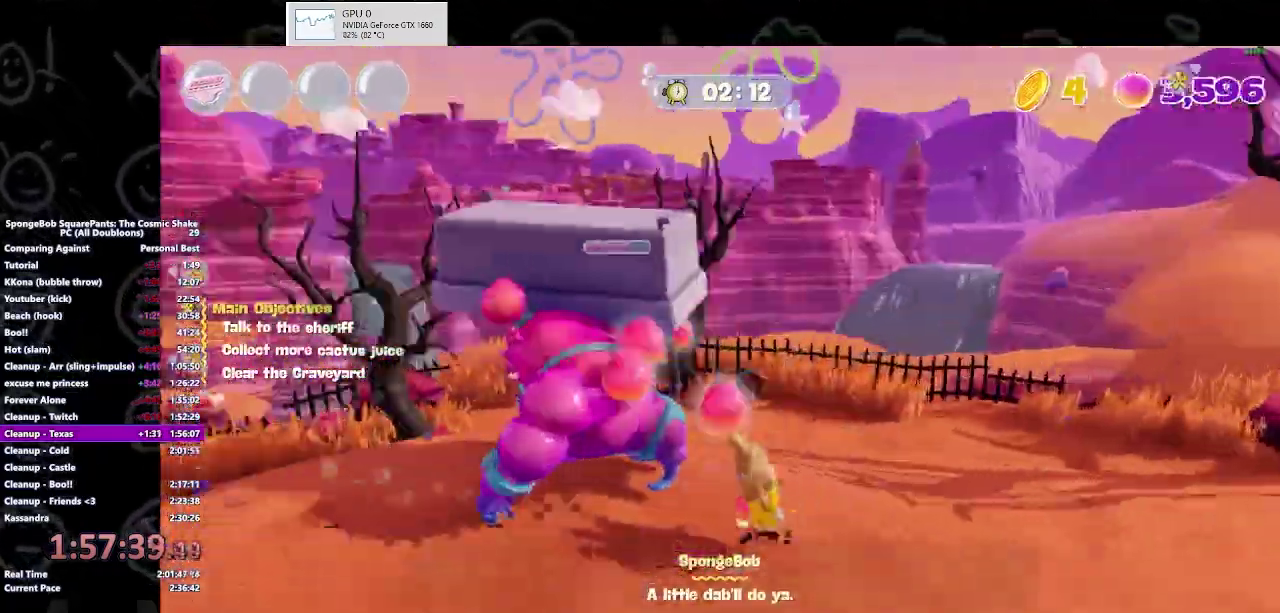
{"buttons": [], "left_stick": "right", "right_stick": "center"}
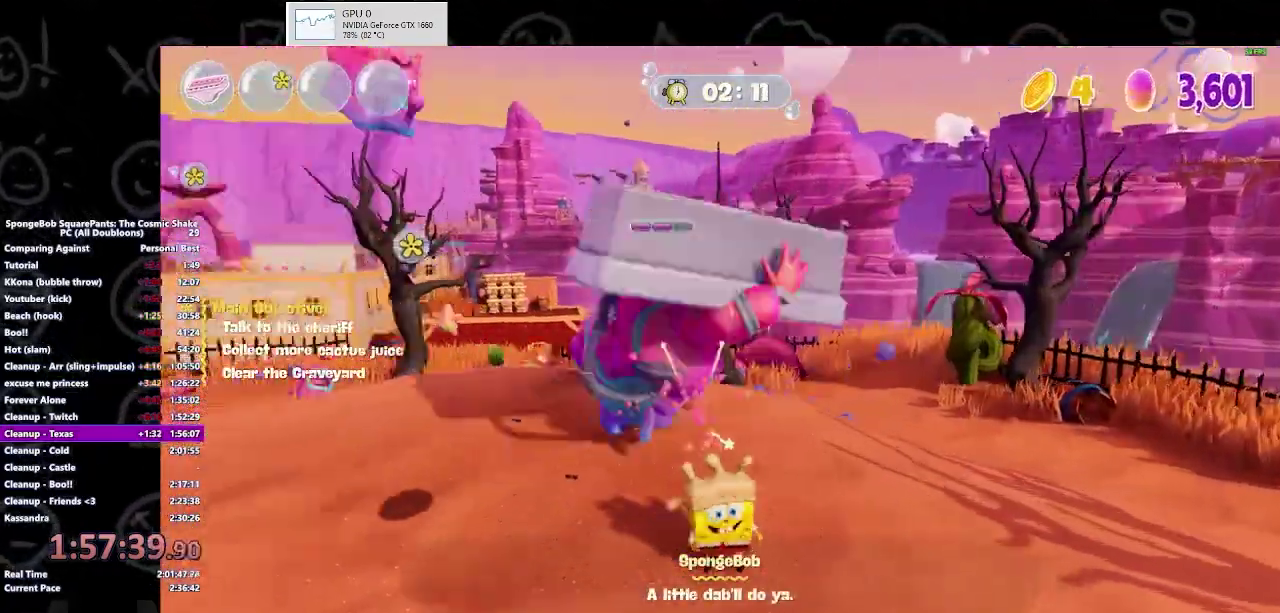
{"buttons": ["Y"], "left_stick": "up", "right_stick": "center"}
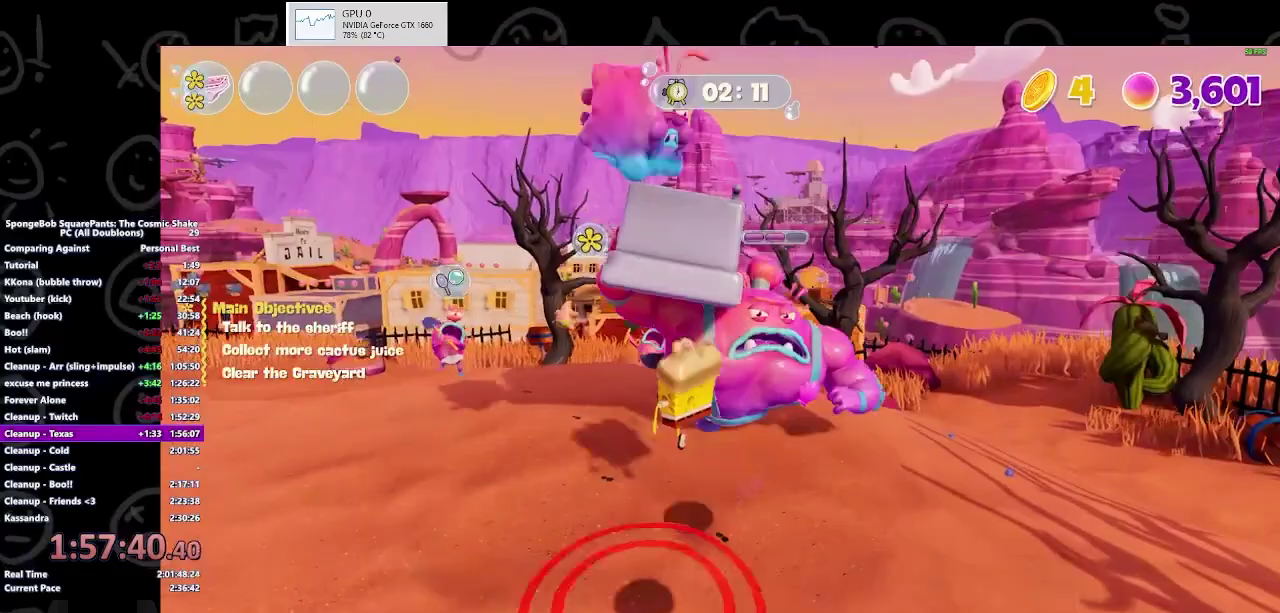
{"buttons": [], "left_stick": "down", "right_stick": "center", "events": [[133, "Y", "up"], [133, "left_stick", "right"], [233, "left_stick", "down-right"], [433, "left_stick", "down"]]}
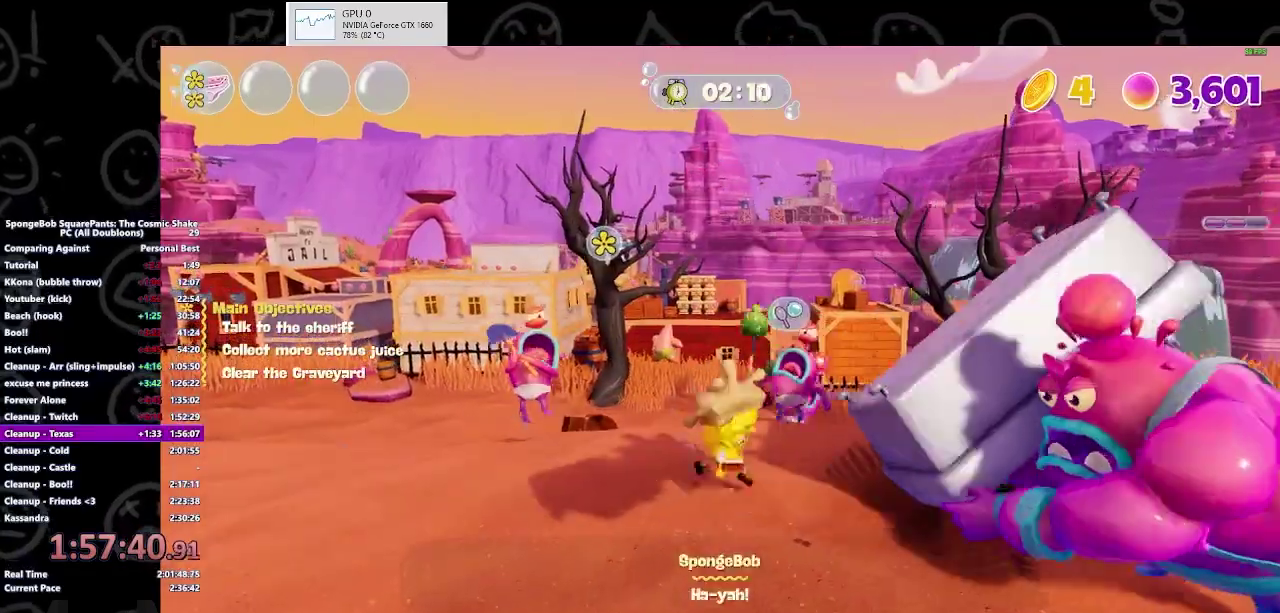
{"buttons": [], "left_stick": "down-right", "right_stick": "center", "events": [[267, "A", "down"], [367, "left_stick", "down-right"], [400, "A", "up"]]}
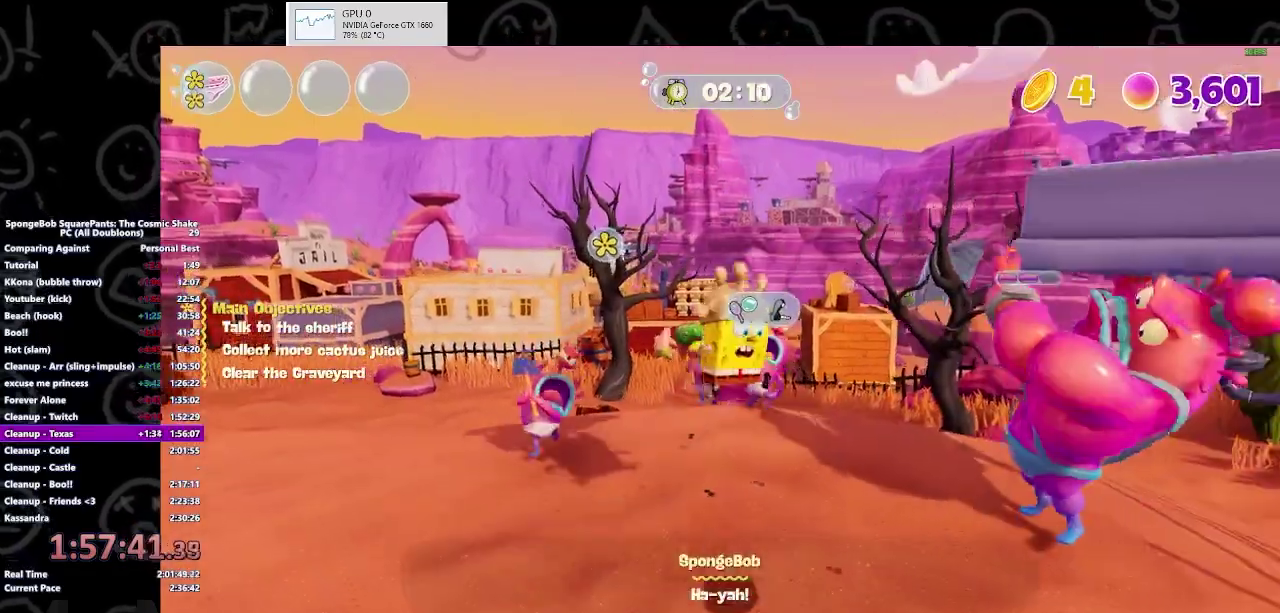
{"buttons": ["A"], "left_stick": "down-right", "right_stick": "center", "events": [[33, "A", "down"], [233, "A", "up"], [367, "A", "down"]]}
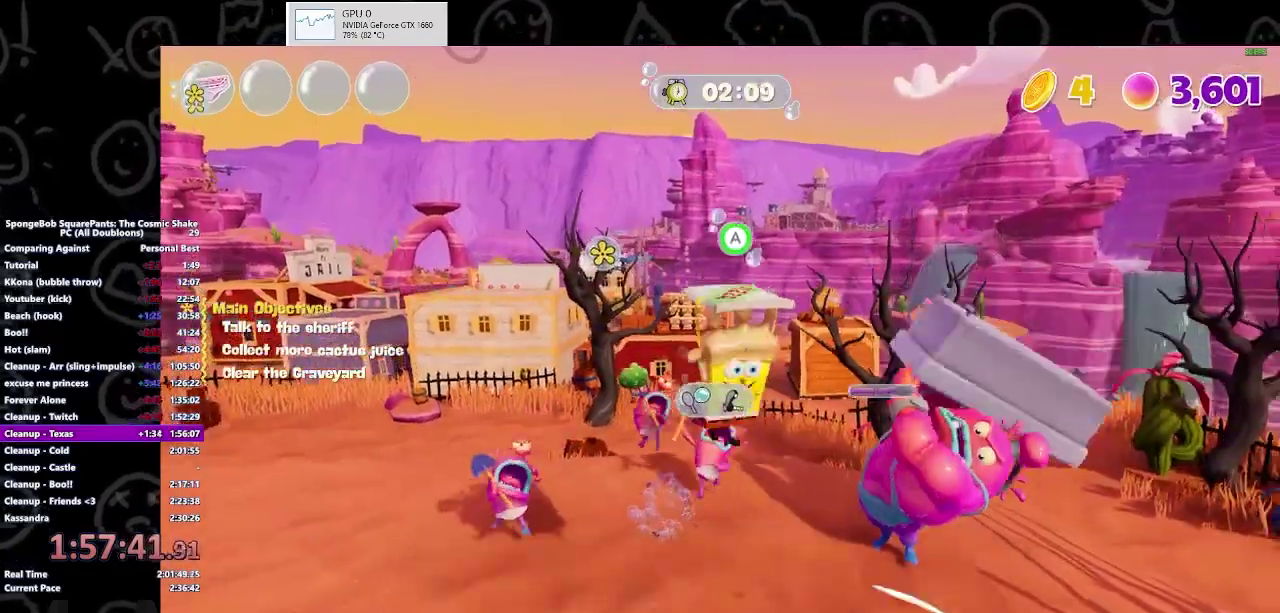
{"buttons": ["A"], "left_stick": "up-right", "right_stick": "center", "events": [[167, "left_stick", "right"], [433, "left_stick", "up-right"]]}
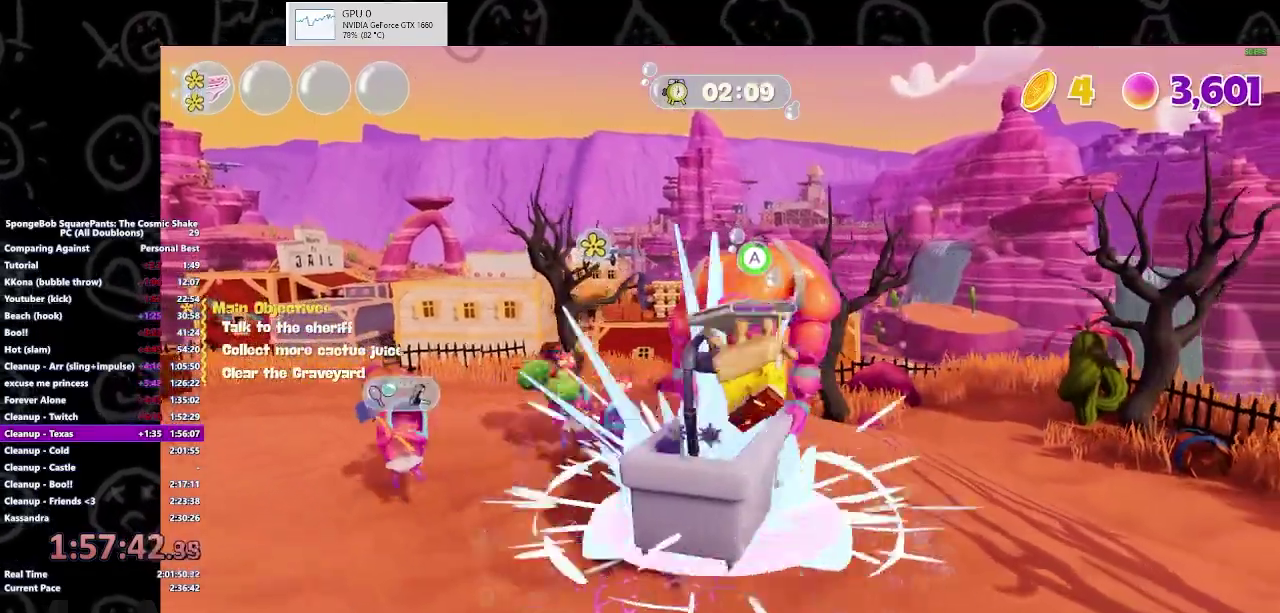
{"buttons": [], "left_stick": "up-right", "right_stick": "center", "events": [[33, "A", "up"], [33, "left_stick", "up"], [267, "left_stick", "up-right"]]}
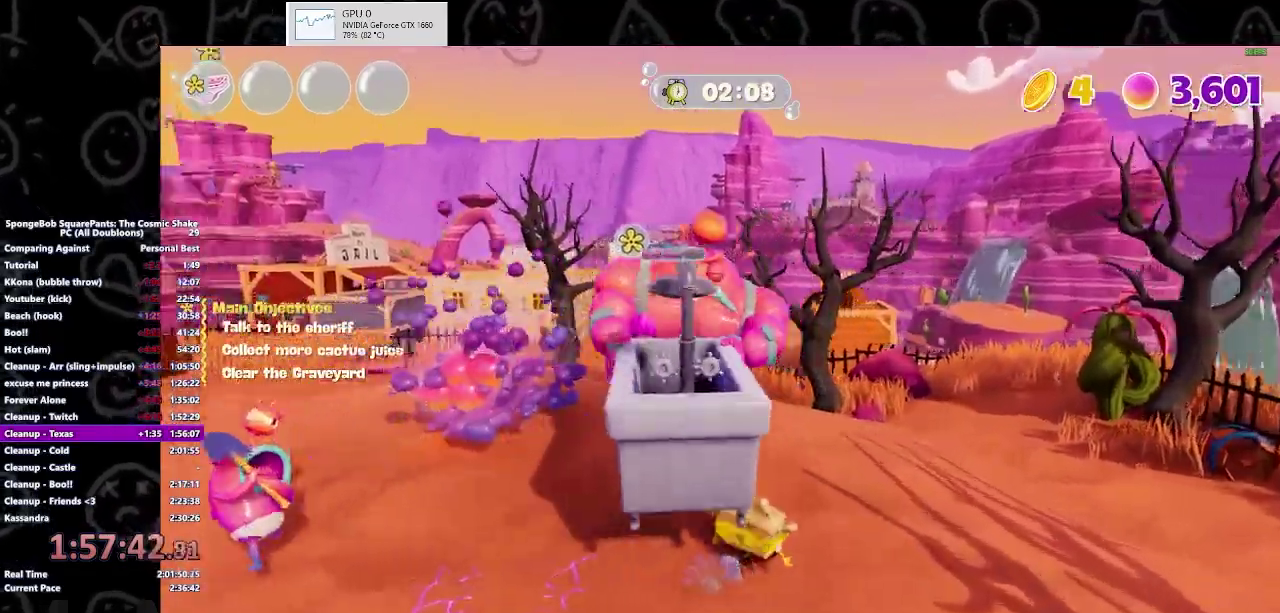
{"buttons": [], "left_stick": "center", "right_stick": "center", "events": [[200, "A", "down"], [267, "left_stick", "up"], [367, "A", "up"], [367, "X", "down"], [367, "left_stick", "up-left"], [500, "X", "up"], [500, "left_stick", "center"]]}
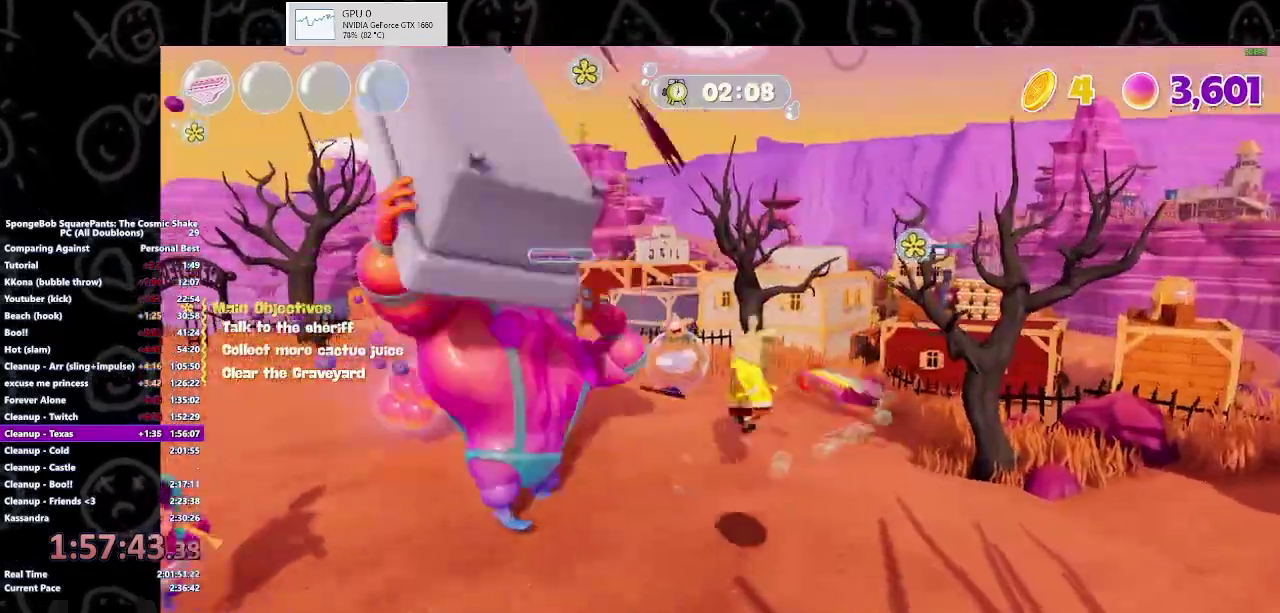
{"buttons": ["A"], "left_stick": "down-right", "right_stick": "center", "events": [[67, "left_stick", "down-right"], [233, "A", "down"]]}
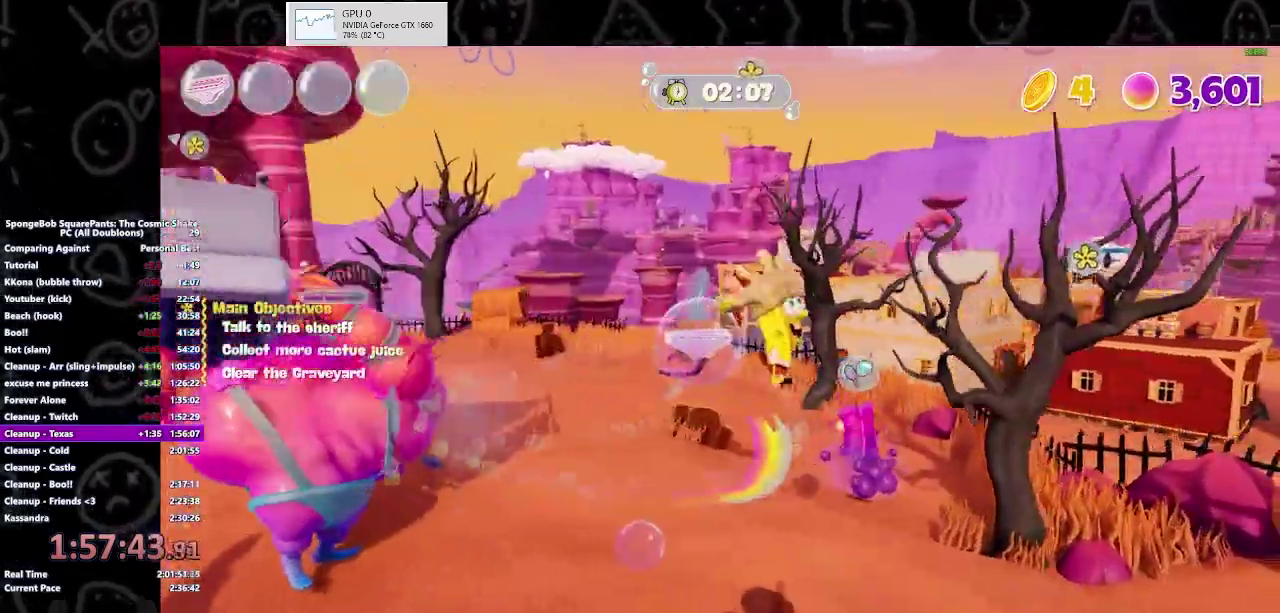
{"buttons": ["A"], "left_stick": "up-right", "right_stick": "center"}
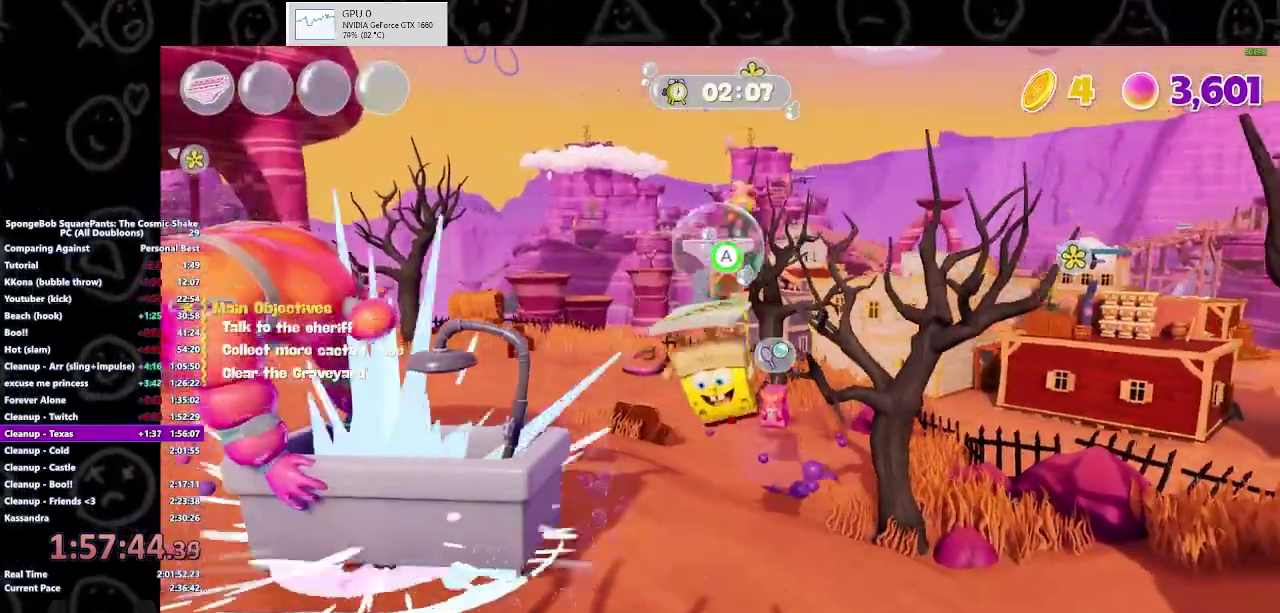
{"buttons": [], "left_stick": "up-left", "right_stick": "center"}
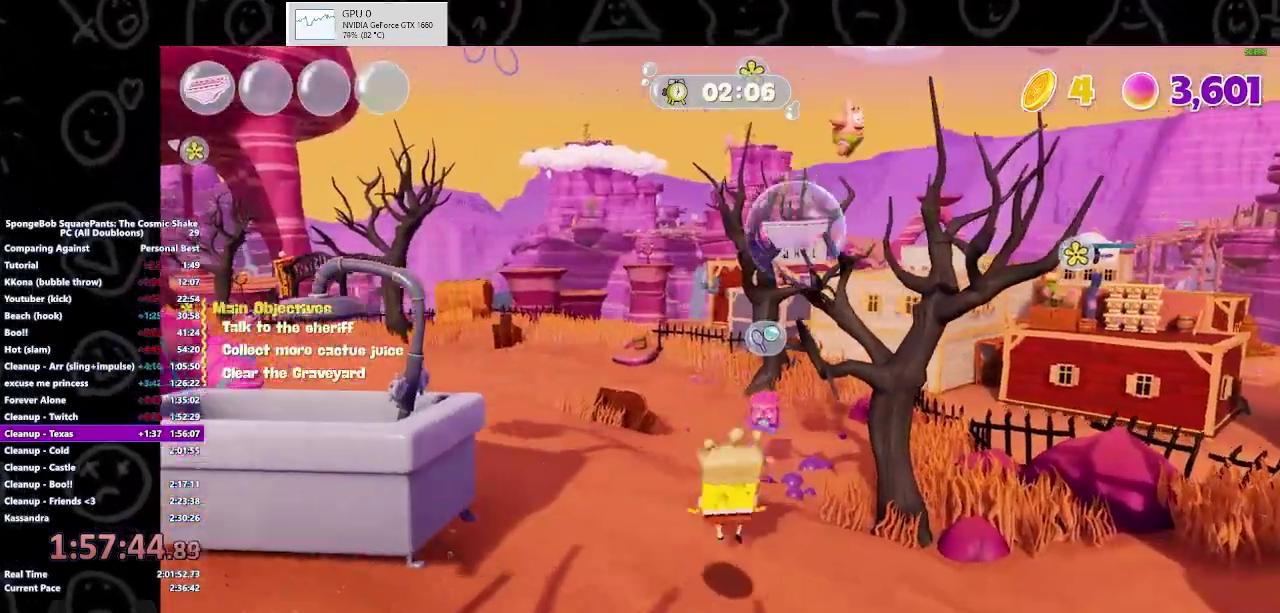
{"buttons": ["A"], "left_stick": "up-left", "right_stick": "center", "events": [[100, "left_stick", "left"], [133, "right_stick", "left"], [367, "right_stick", "center"], [433, "left_stick", "up-left"], [467, "A", "down"]]}
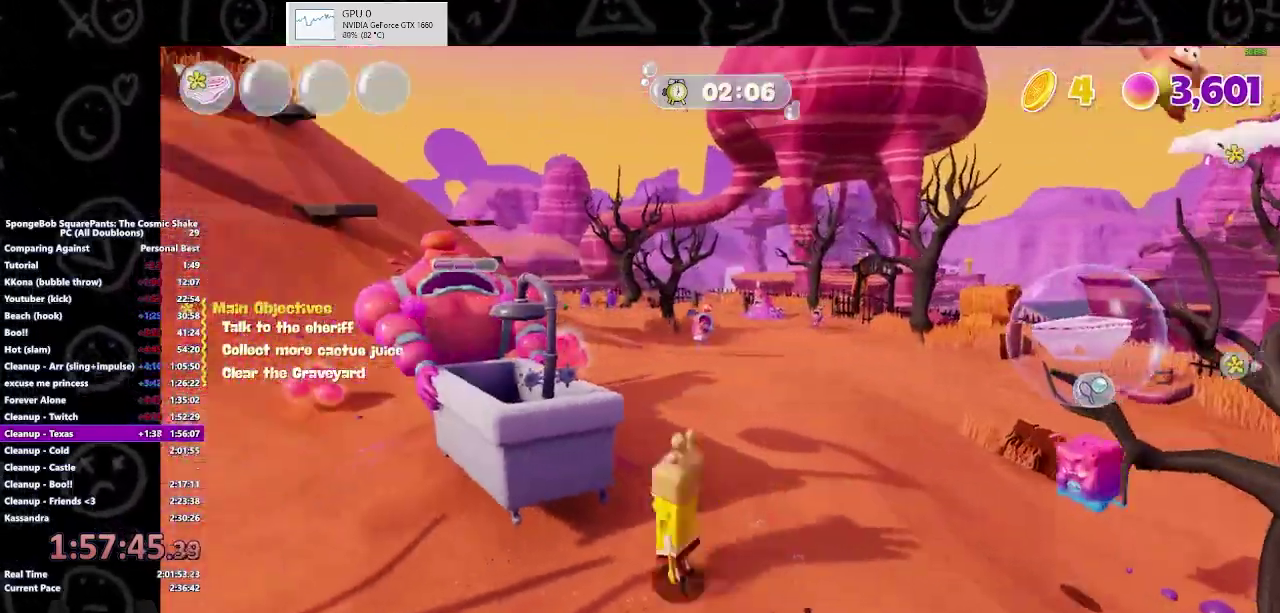
{"buttons": [], "left_stick": "up-left", "right_stick": "center", "events": [[367, "A", "up"]]}
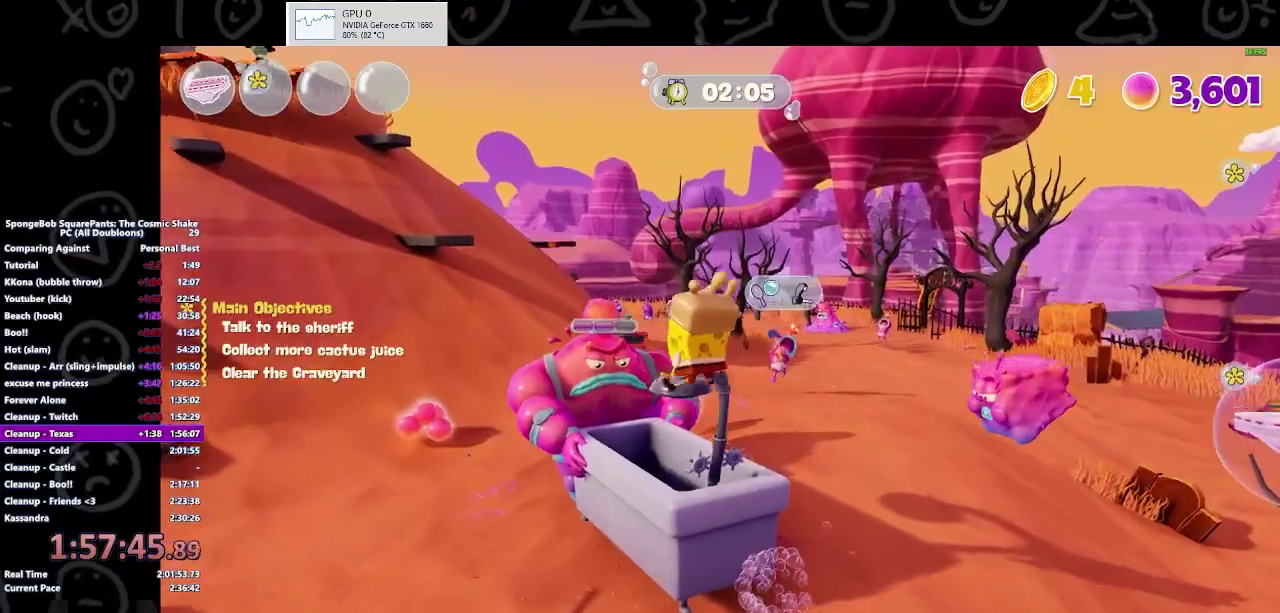
{"buttons": ["X"], "left_stick": "up", "right_stick": "center", "events": [[367, "X", "down"], [400, "left_stick", "up"]]}
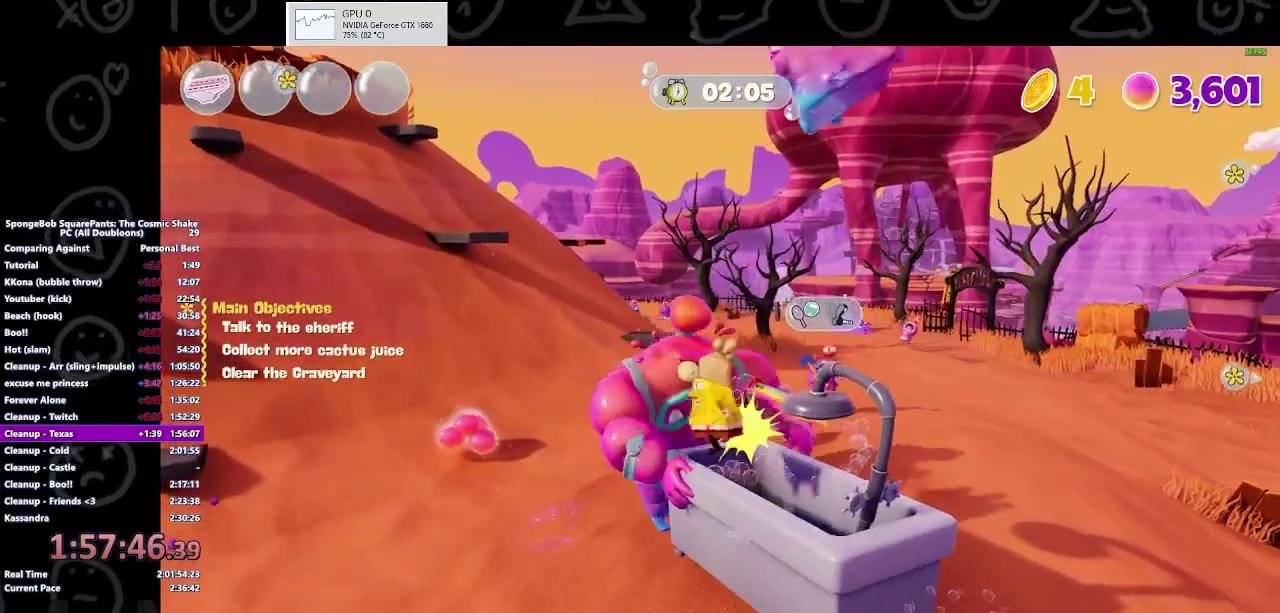
{"buttons": [], "left_stick": "down", "right_stick": "center", "events": [[33, "X", "up"], [67, "left_stick", "up-left"], [167, "left_stick", "left"], [233, "left_stick", "down-left"], [267, "right_stick", "right"], [333, "right_stick", "center"], [467, "left_stick", "down"]]}
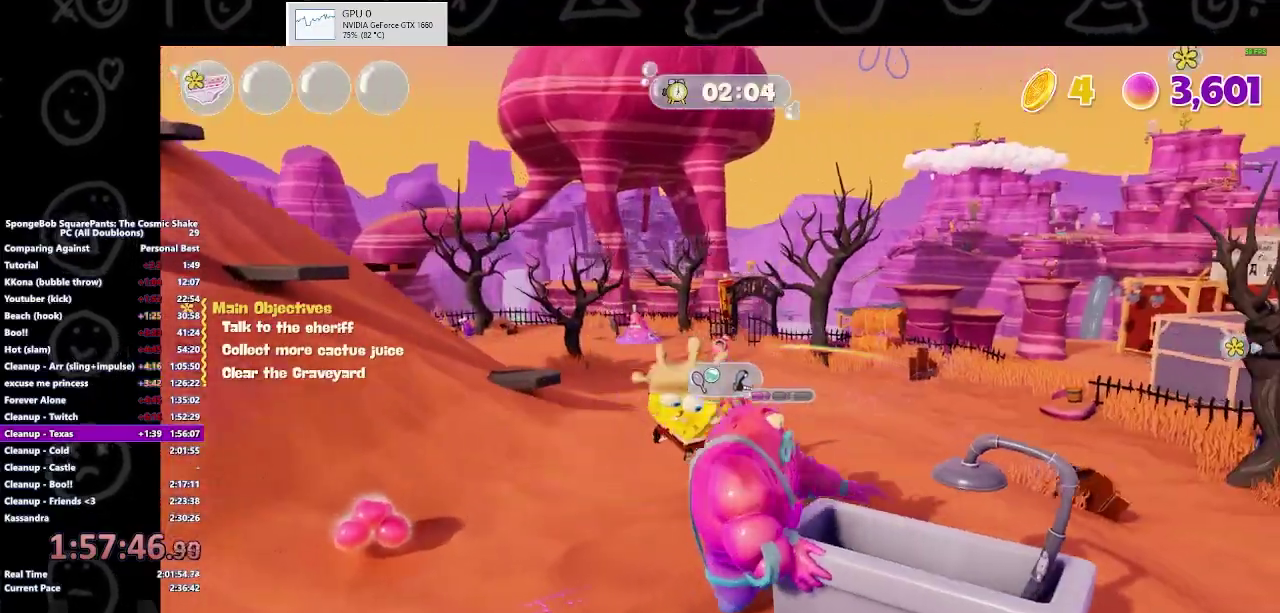
{"buttons": [], "left_stick": "right", "right_stick": "left", "events": [[100, "left_stick", "down-right"], [300, "left_stick", "right"], [500, "right_stick", "left"]]}
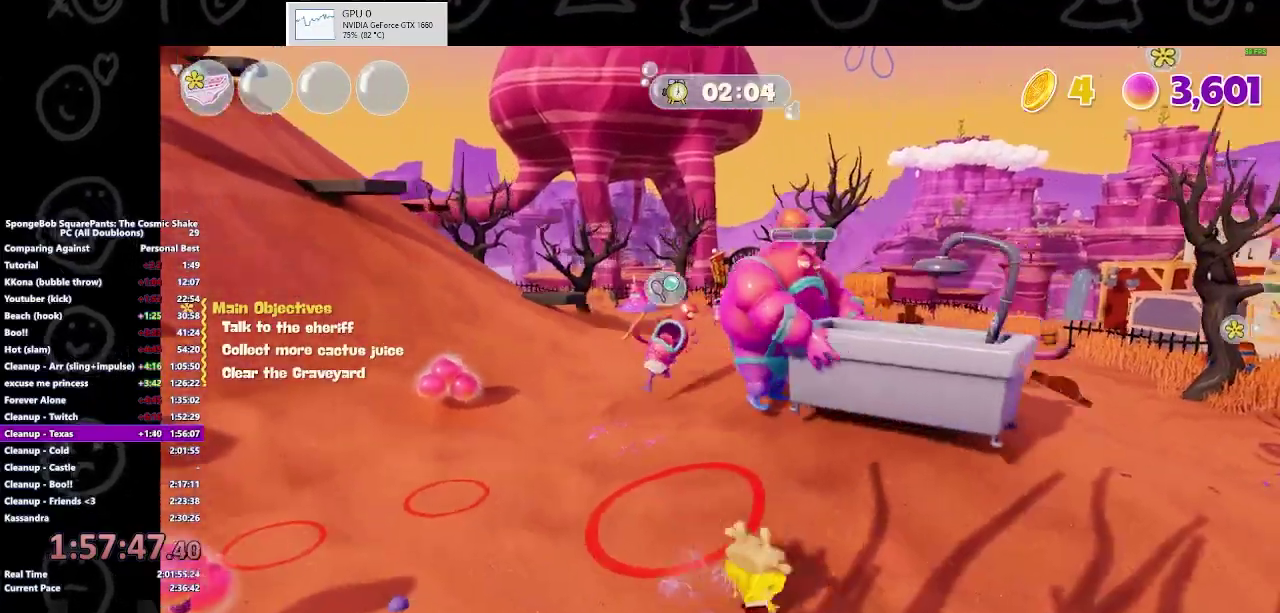
{"buttons": [], "left_stick": "right", "right_stick": "center", "events": [[100, "right_stick", "center"]]}